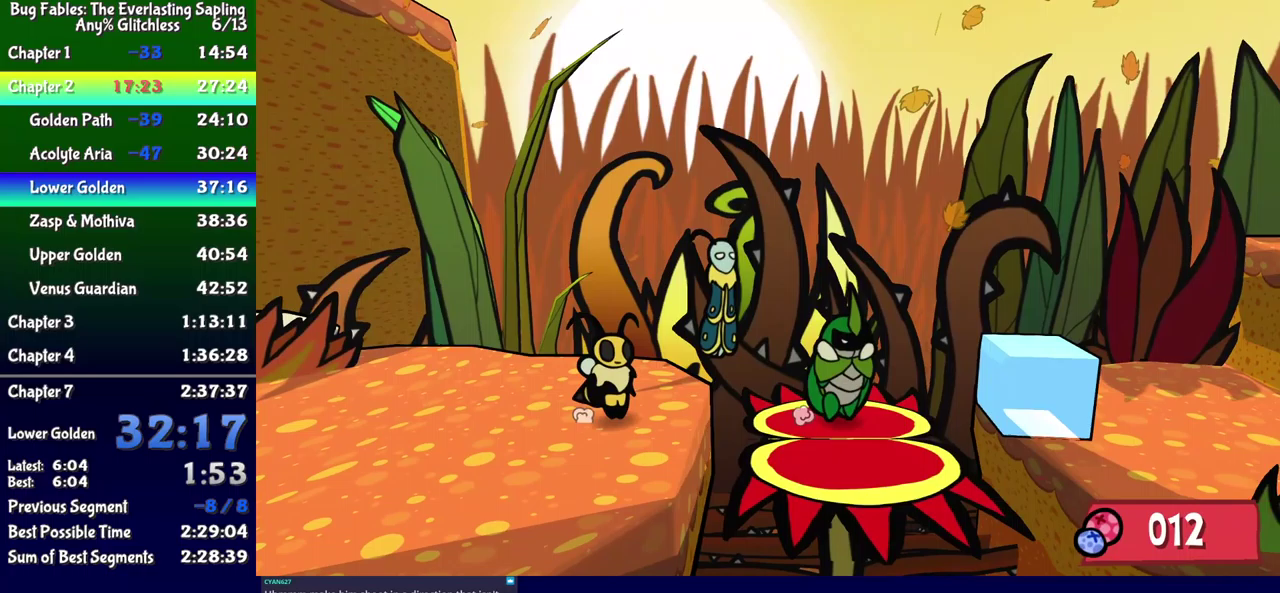
Gameplay with a controller (Xbox layout); each line is a JSON object with the inputs held at the frame after it (dt_ms = milliseconds from this image to that frame). "events" lists button and stick changes between this image and that frame as [ms after this image, input, new state], when the widget could be followed in between. Not read: L1 L2 L3 R1 R2 R3 left_stick.
{"dt_ms": 250, "buttons": [], "events": [[50, "B", "down"], [100, "B", "up"], [250, "DPAD_RIGHT", "up"]]}
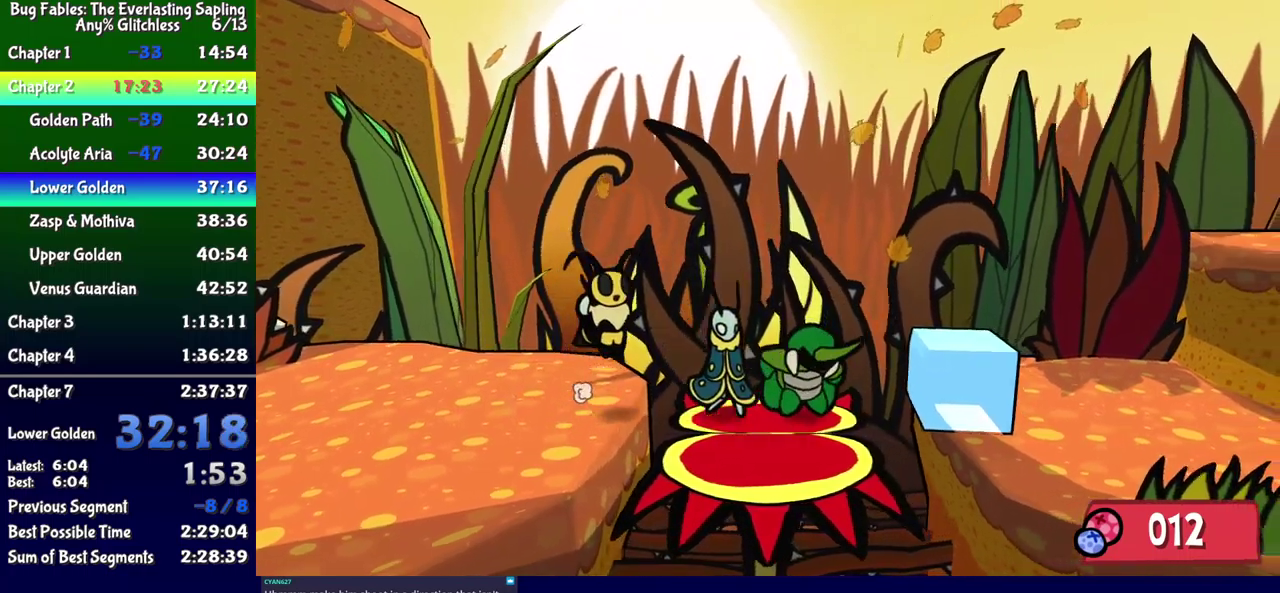
{"dt_ms": 500, "buttons": [], "events": [[183, "DPAD_RIGHT", "down"], [417, "DPAD_RIGHT", "up"]]}
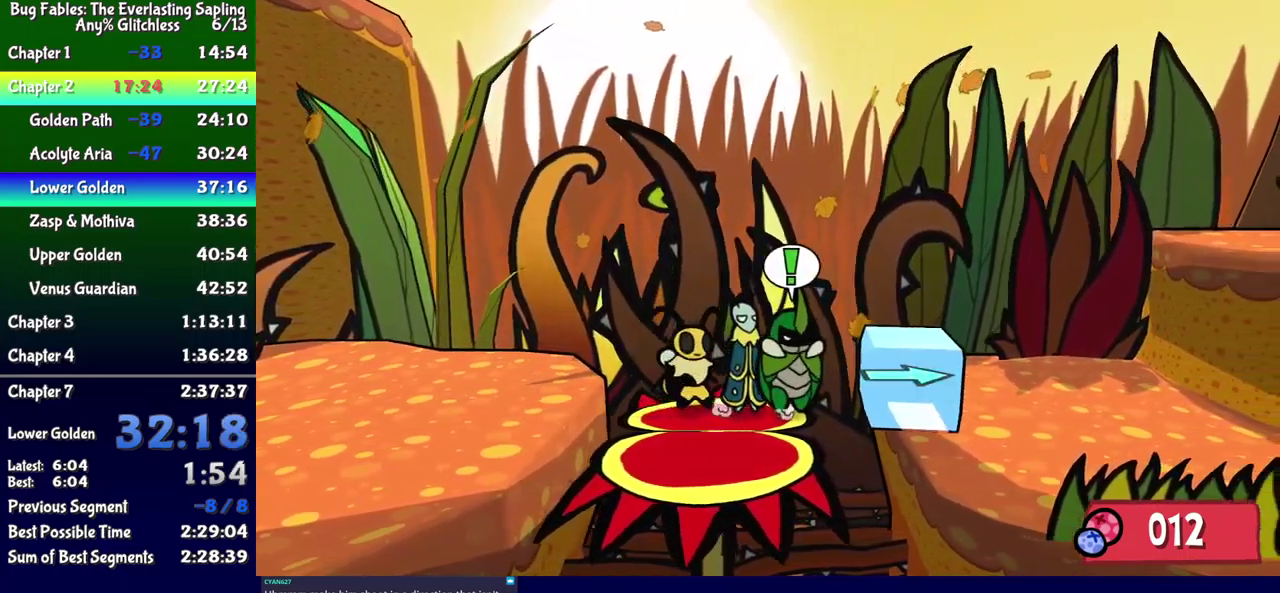
{"dt_ms": 500, "buttons": [], "events": [[17, "B", "down"], [67, "B", "up"]]}
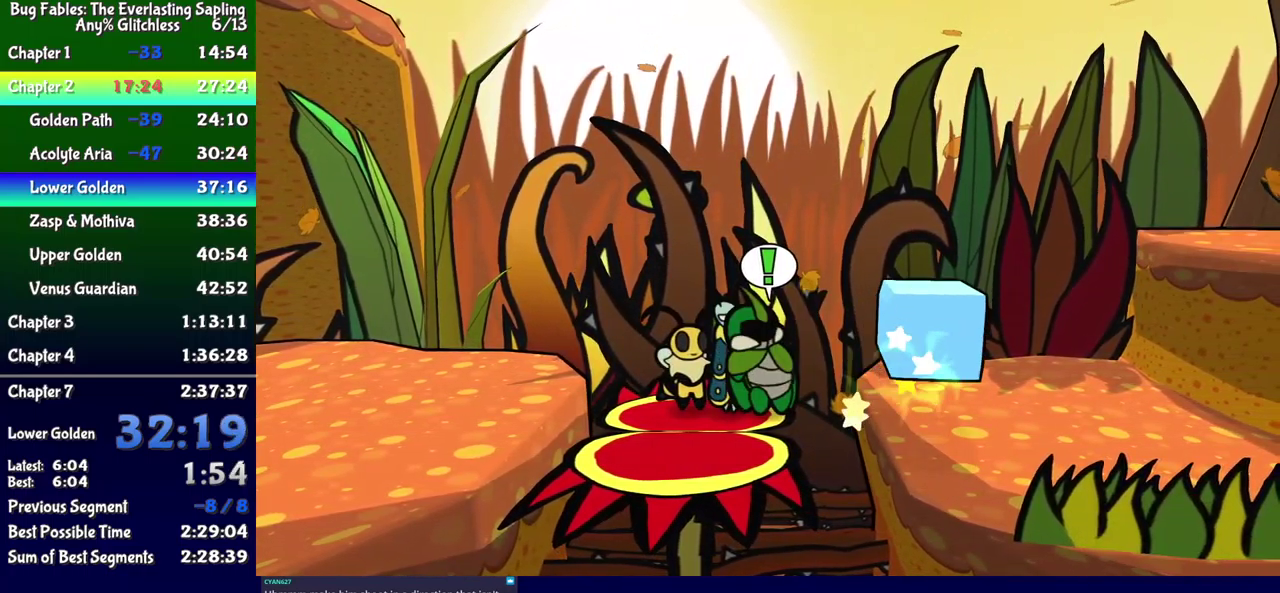
{"dt_ms": 500, "buttons": ["DPAD_RIGHT"], "events": [[50, "DPAD_RIGHT", "down"], [133, "A", "down"], [217, "A", "up"]]}
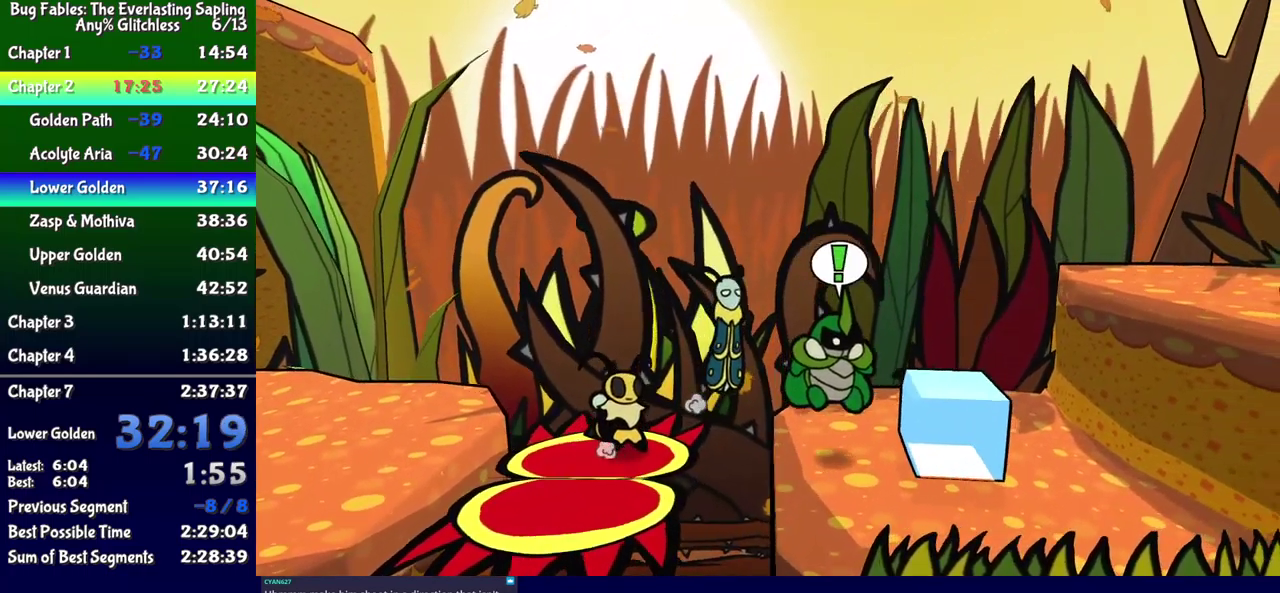
{"dt_ms": 500, "buttons": ["DPAD_RIGHT"], "events": [[150, "A", "down"], [417, "A", "up"]]}
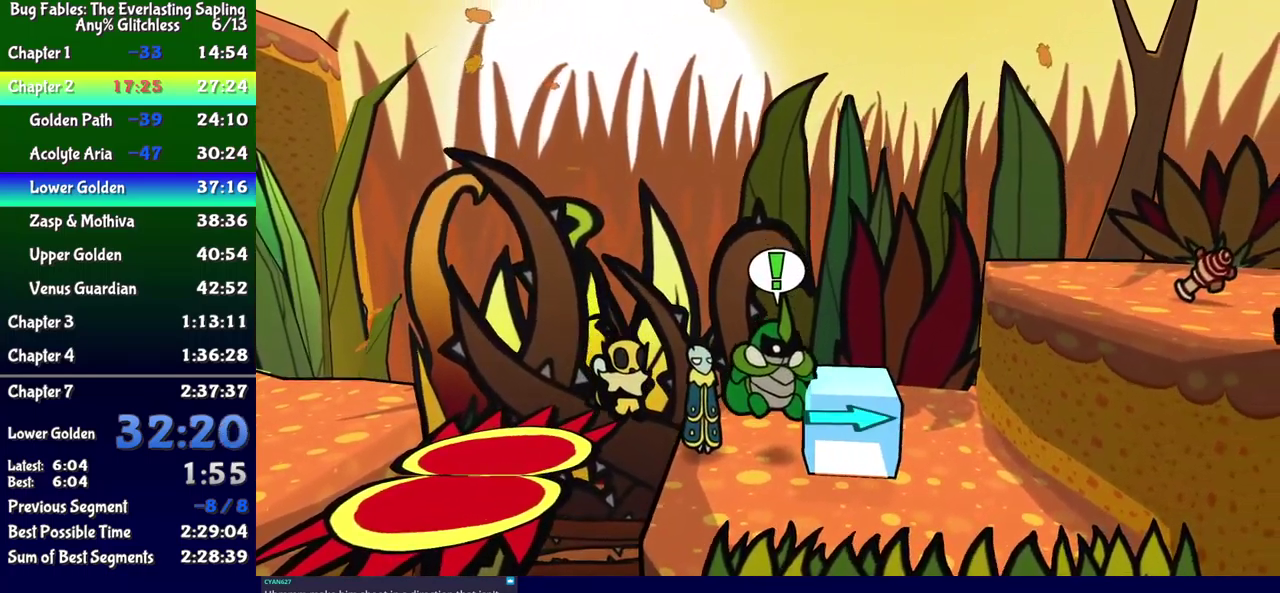
{"dt_ms": 500, "buttons": ["A", "DPAD_RIGHT"], "events": [[183, "DPAD_RIGHT", "up"], [267, "A", "down"], [267, "DPAD_RIGHT", "down"]]}
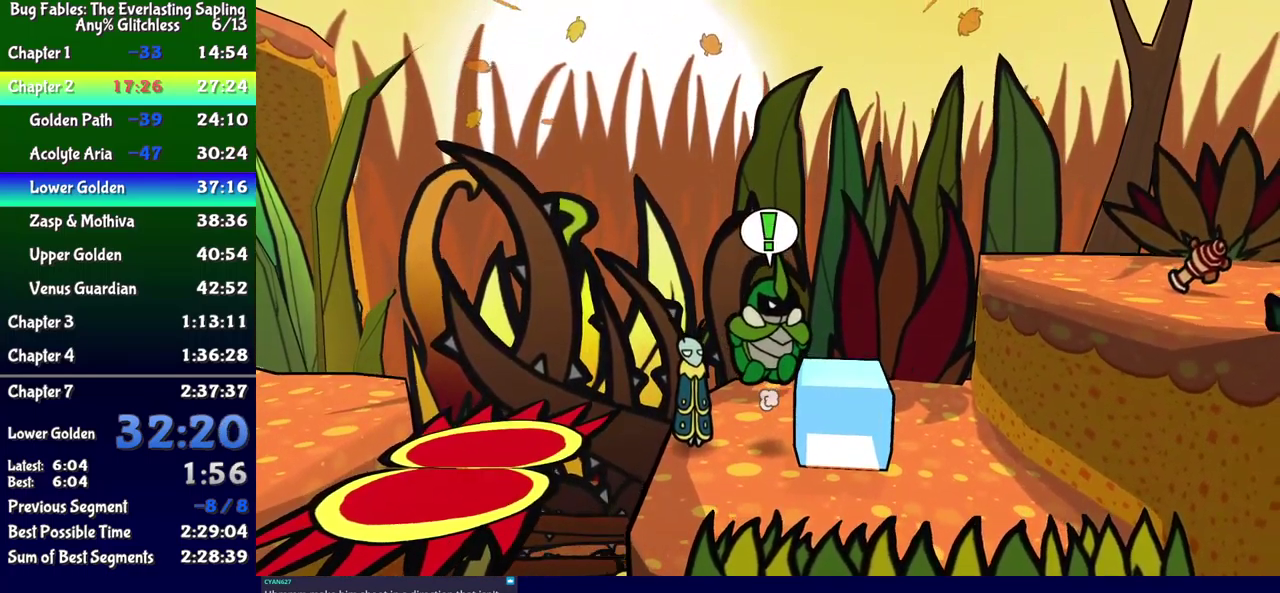
{"dt_ms": 500, "buttons": [], "events": [[67, "A", "up"], [233, "DPAD_RIGHT", "up"], [333, "X", "down"], [417, "X", "up"]]}
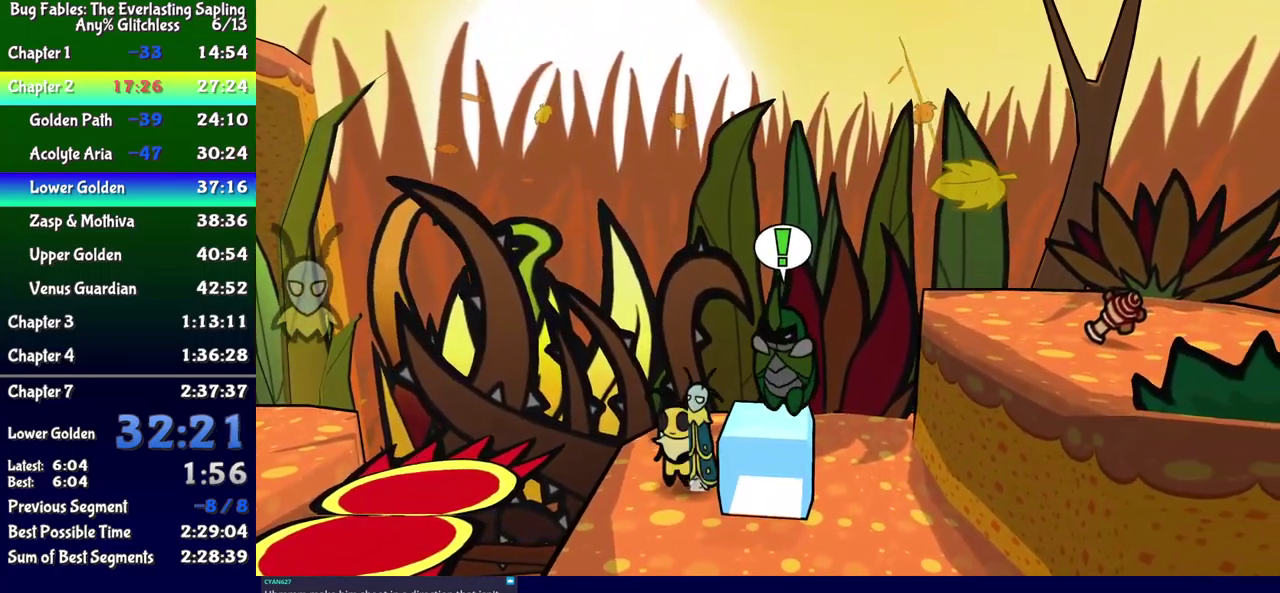
{"dt_ms": 500, "buttons": ["B"], "events": [[167, "X", "down"], [217, "X", "up"], [500, "B", "down"]]}
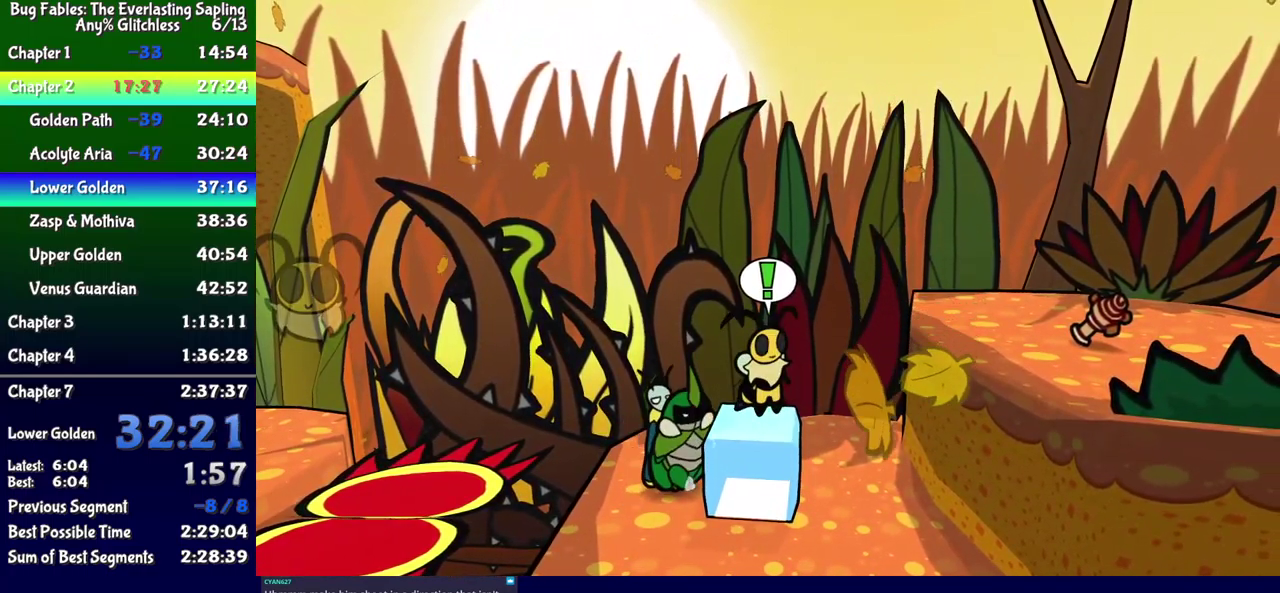
{"dt_ms": 500, "buttons": [], "events": [[67, "A", "down"], [83, "B", "up"], [117, "A", "up"]]}
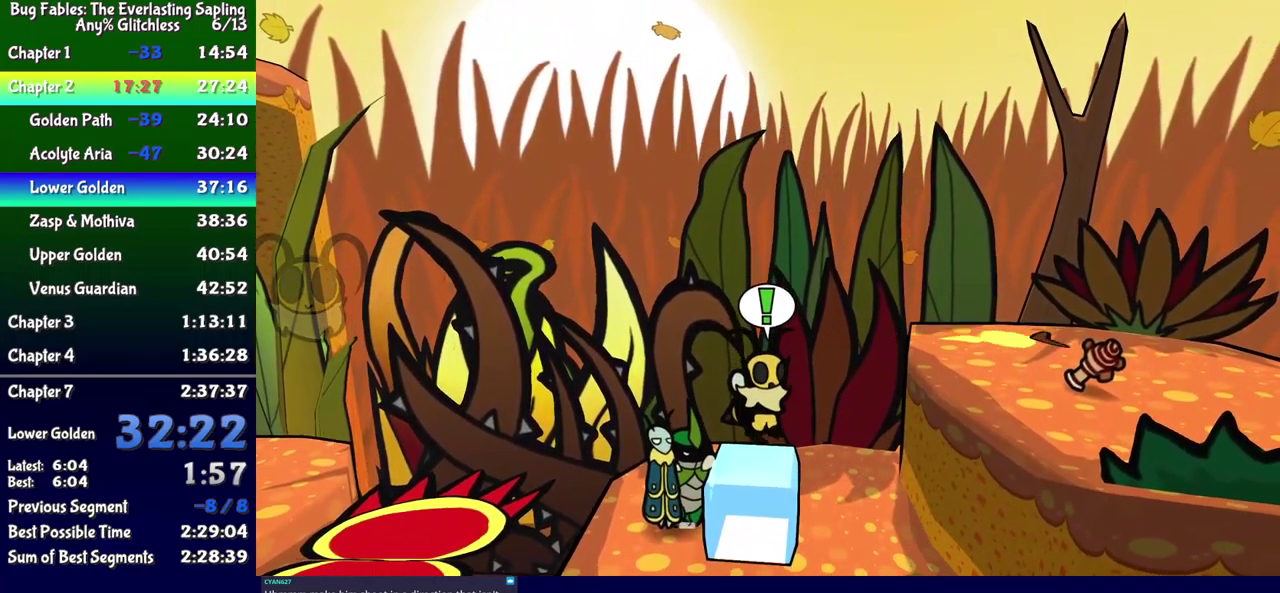
{"dt_ms": 500, "buttons": ["DPAD_DOWN"], "events": [[83, "DPAD_DOWN", "down"], [150, "DPAD_LEFT", "down"], [317, "DPAD_DOWN", "up"], [417, "DPAD_DOWN", "down"], [500, "DPAD_LEFT", "up"]]}
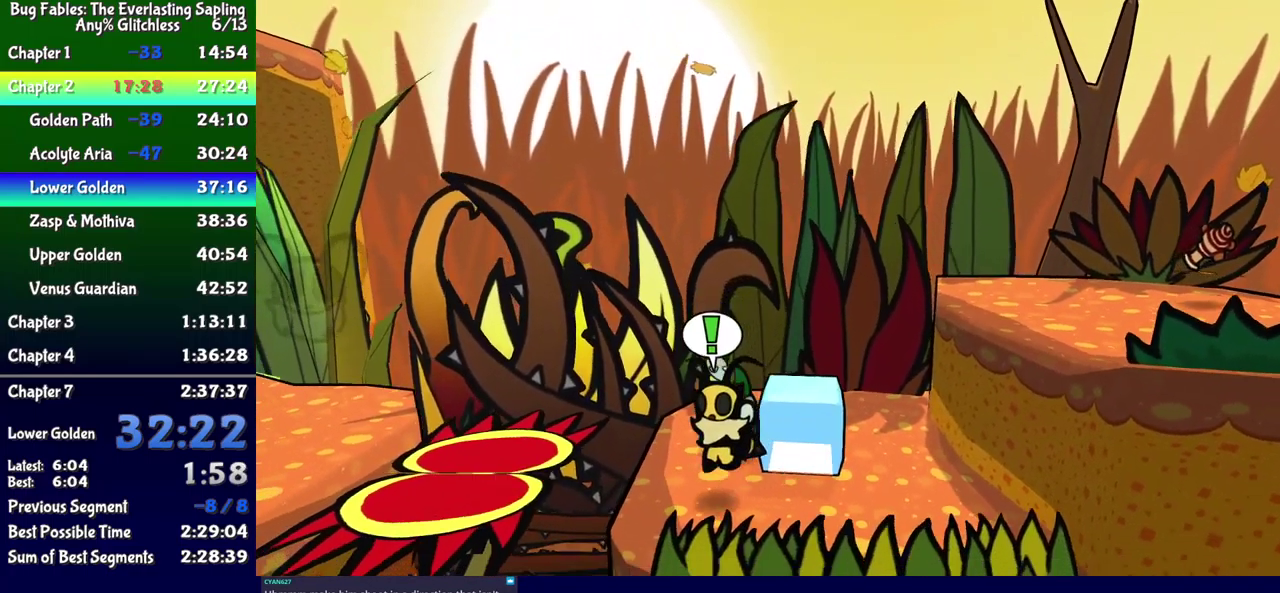
{"dt_ms": 516, "buttons": [], "events": [[67, "DPAD_LEFT", "down"], [100, "DPAD_DOWN", "up"], [183, "DPAD_UP", "down"], [233, "DPAD_UP", "up"], [267, "A", "down"], [283, "DPAD_LEFT", "up"], [333, "A", "up"], [399, "A", "down"], [449, "A", "up"]]}
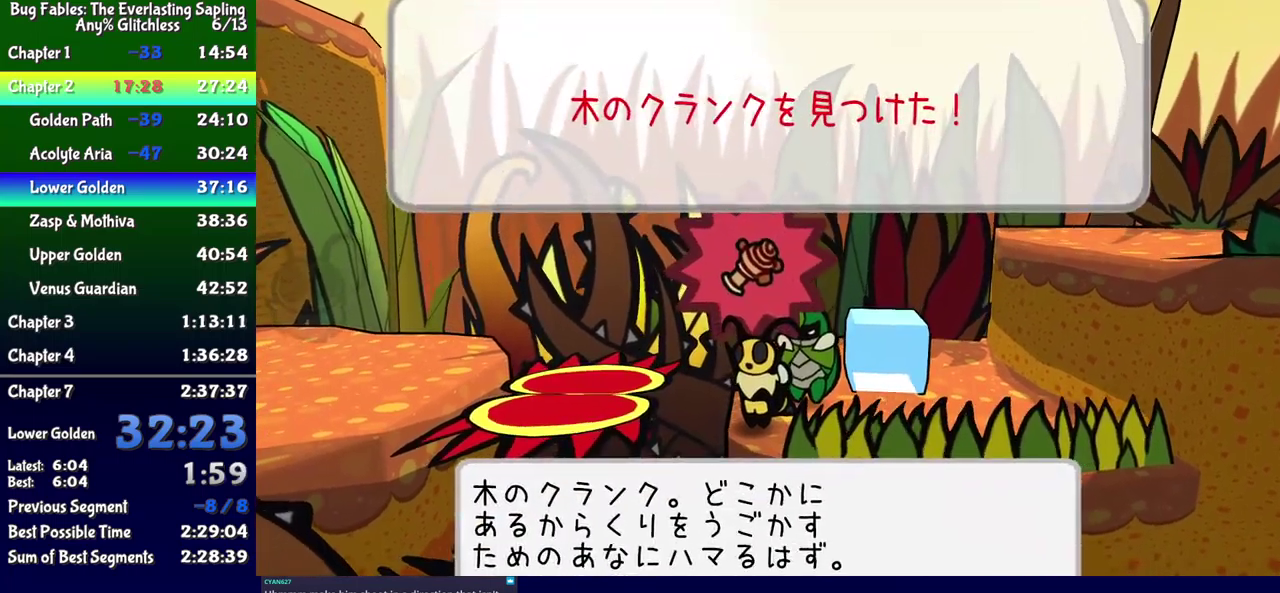
{"dt_ms": 500, "buttons": ["A", "DPAD_UP", "DPAD_LEFT"], "events": [[17, "A", "down"], [67, "A", "up"], [367, "A", "down"], [367, "DPAD_LEFT", "down"], [400, "DPAD_UP", "down"]]}
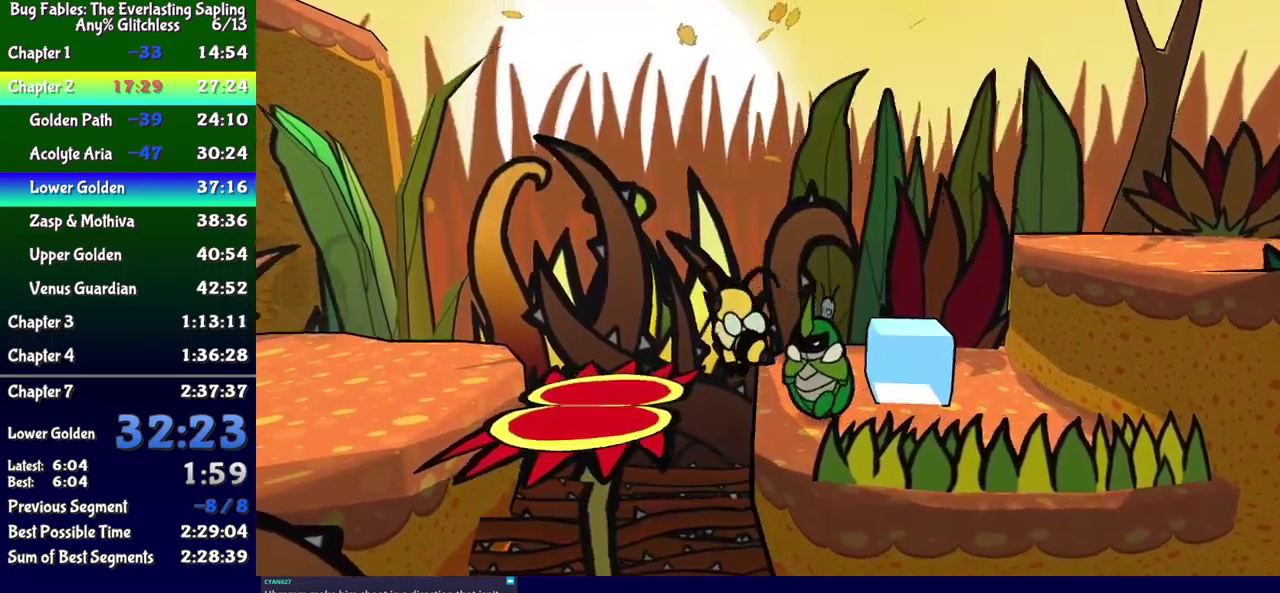
{"dt_ms": 500, "buttons": ["DPAD_LEFT"], "events": [[50, "A", "up"], [167, "DPAD_UP", "up"]]}
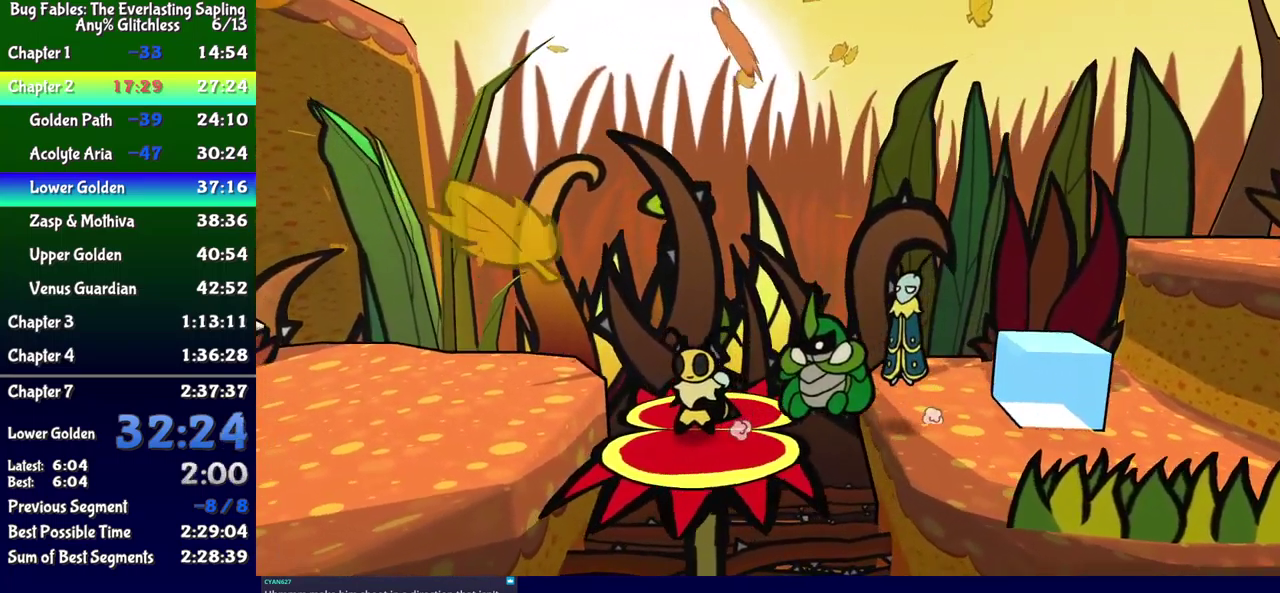
{"dt_ms": 500, "buttons": ["DPAD_LEFT"], "events": [[100, "A", "down"], [200, "A", "up"], [217, "DPAD_DOWN", "down"], [350, "DPAD_DOWN", "up"]]}
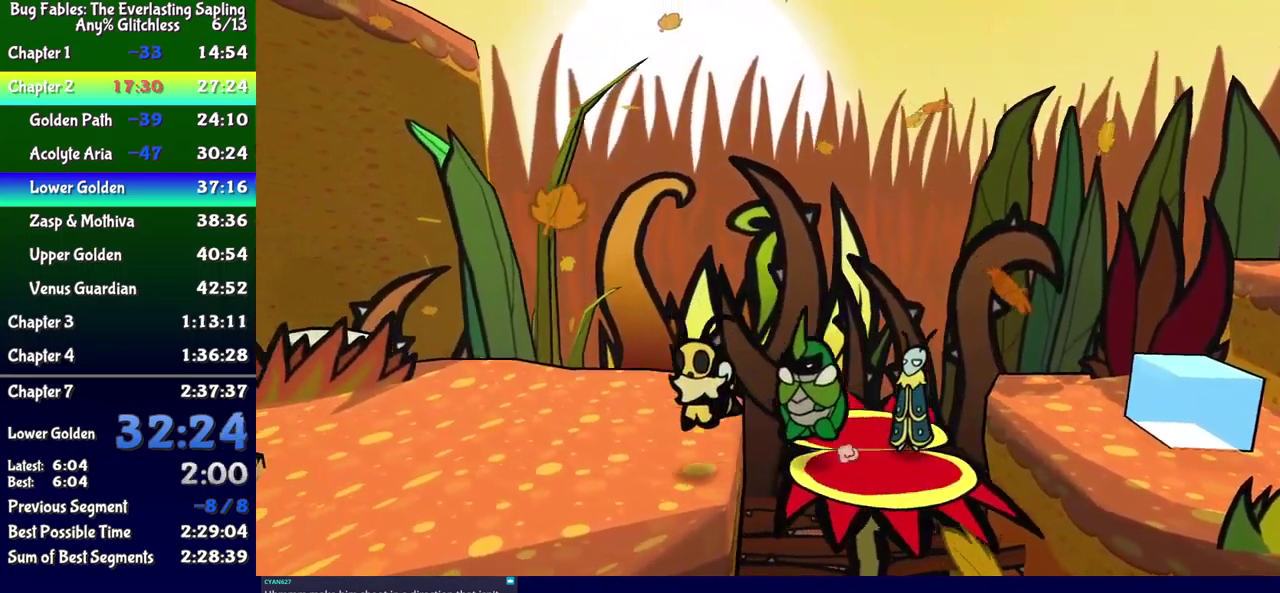
{"dt_ms": 500, "buttons": ["DPAD_DOWN", "DPAD_LEFT"], "events": [[17, "DPAD_DOWN", "down"], [333, "DPAD_DOWN", "up"], [450, "DPAD_DOWN", "down"]]}
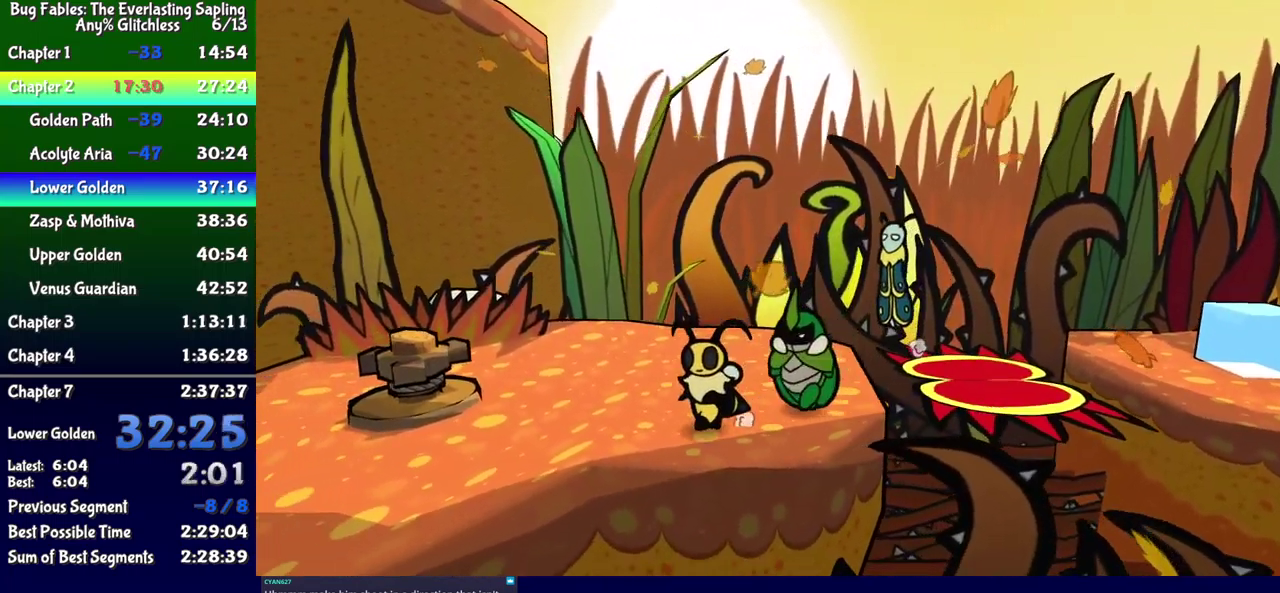
{"dt_ms": 500, "buttons": ["DPAD_DOWN", "DPAD_LEFT"], "events": [[117, "DPAD_DOWN", "up"], [417, "DPAD_DOWN", "down"]]}
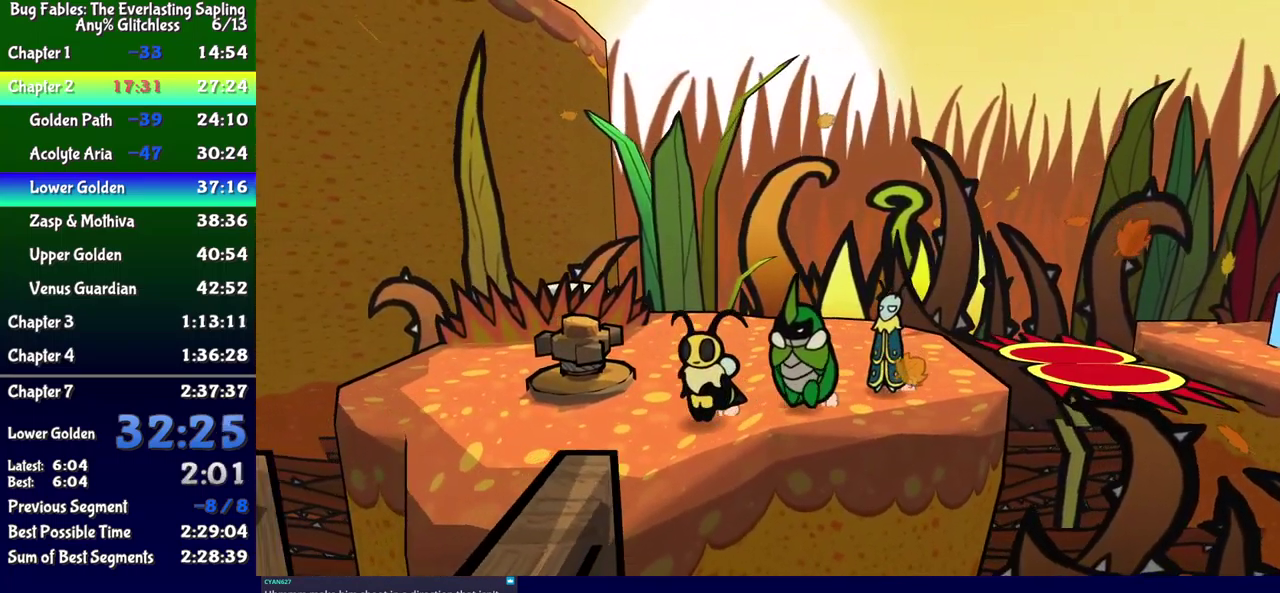
{"dt_ms": 500, "buttons": ["DPAD_DOWN"], "events": [[383, "DPAD_LEFT", "up"], [417, "A", "down"], [483, "A", "up"]]}
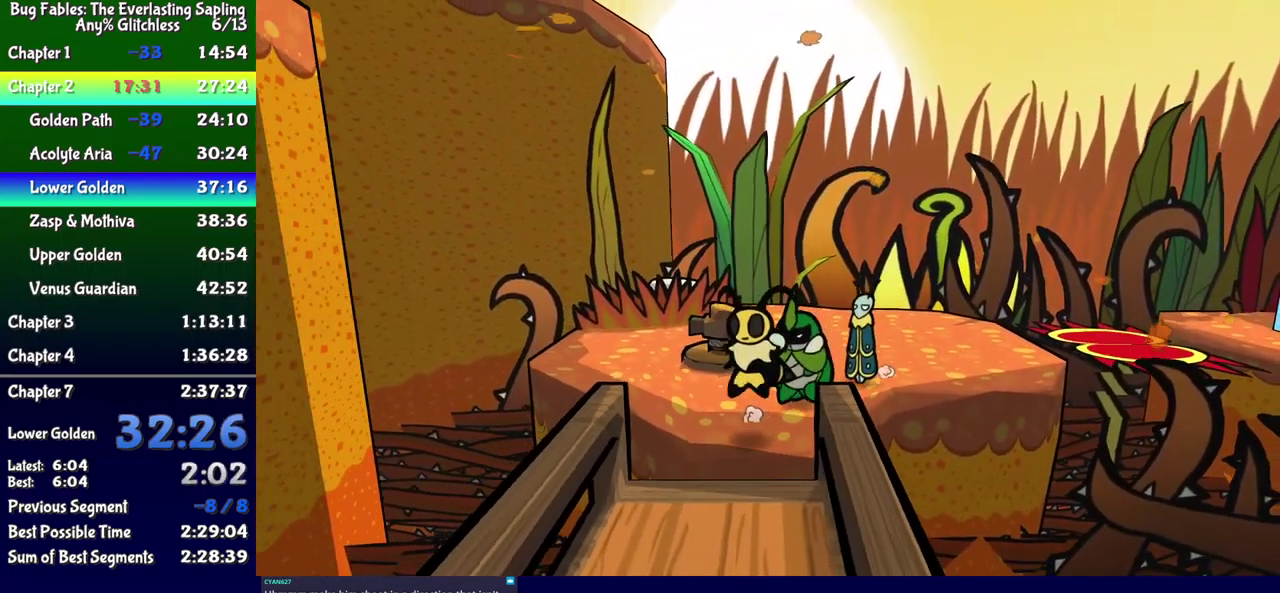
{"dt_ms": 500, "buttons": ["DPAD_UP"], "events": [[50, "DPAD_LEFT", "down"], [333, "DPAD_LEFT", "up"], [450, "DPAD_DOWN", "up"], [483, "DPAD_UP", "down"]]}
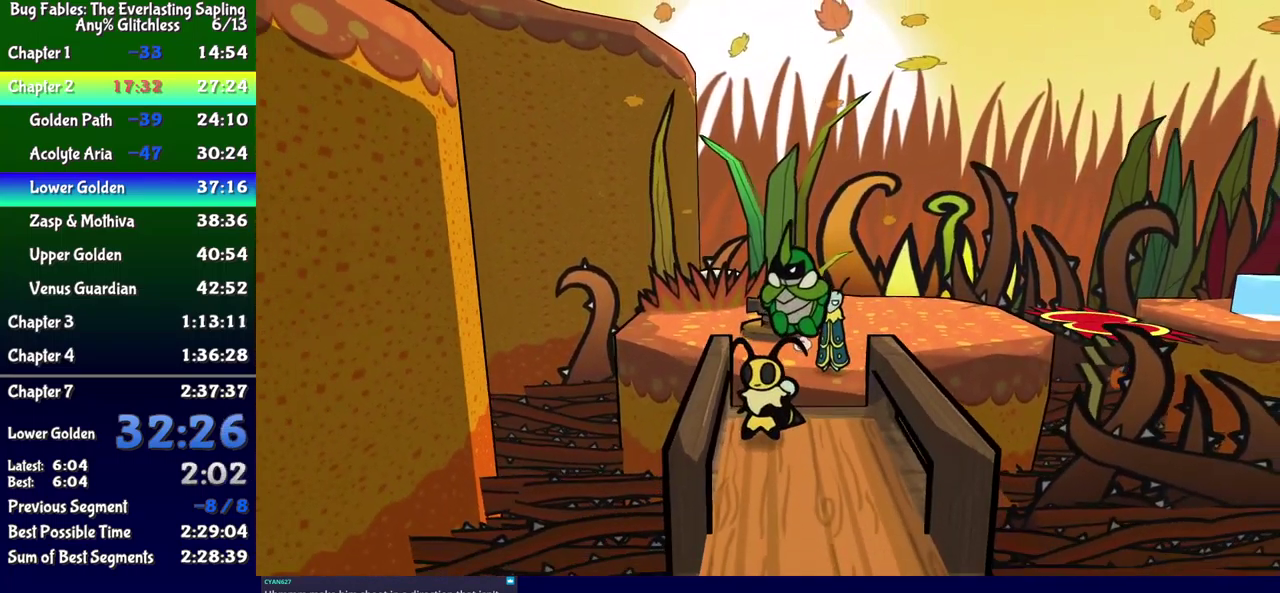
{"dt_ms": 500, "buttons": ["B", "DPAD_DOWN"], "events": [[17, "B", "down"], [100, "DPAD_UP", "up"], [267, "DPAD_DOWN", "down"], [267, "DPAD_RIGHT", "down"], [350, "DPAD_RIGHT", "up"]]}
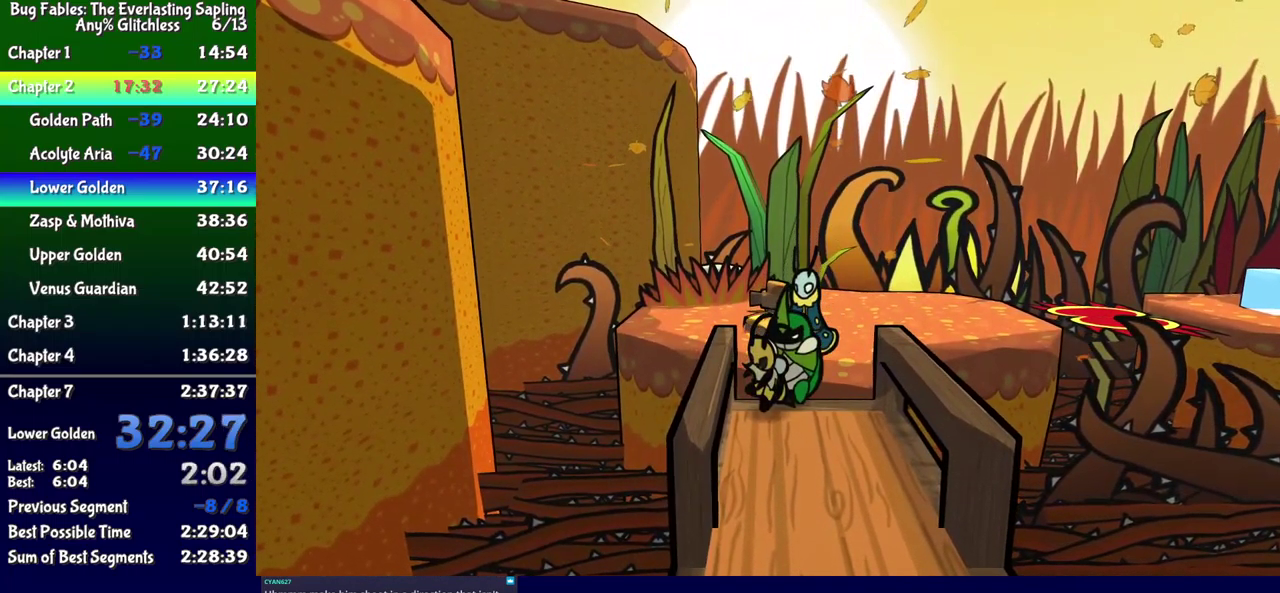
{"dt_ms": 500, "buttons": ["B", "DPAD_DOWN"], "events": []}
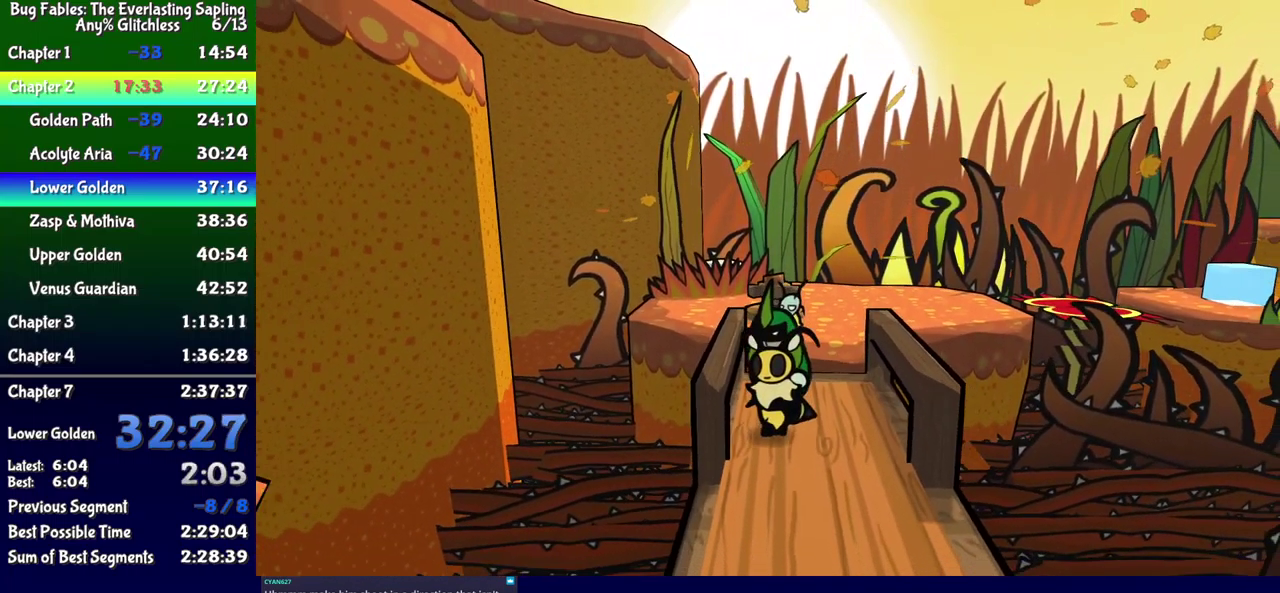
{"dt_ms": 500, "buttons": ["B", "DPAD_DOWN"], "events": []}
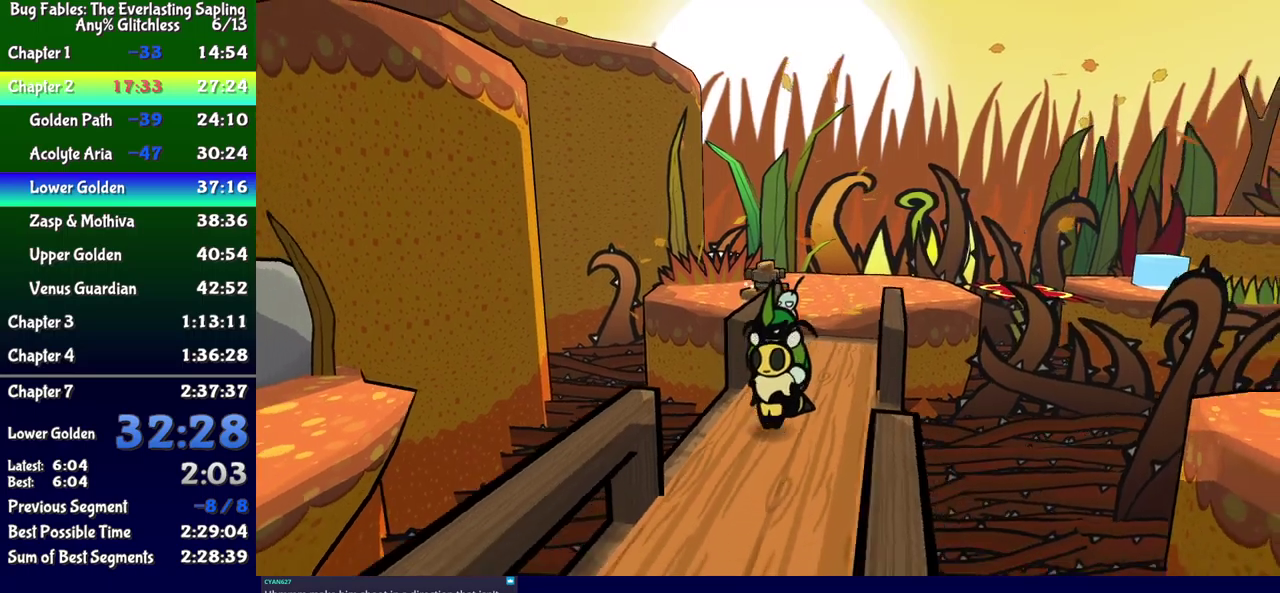
{"dt_ms": 500, "buttons": ["DPAD_DOWN", "DPAD_LEFT"], "events": [[217, "DPAD_LEFT", "down"], [417, "B", "up"]]}
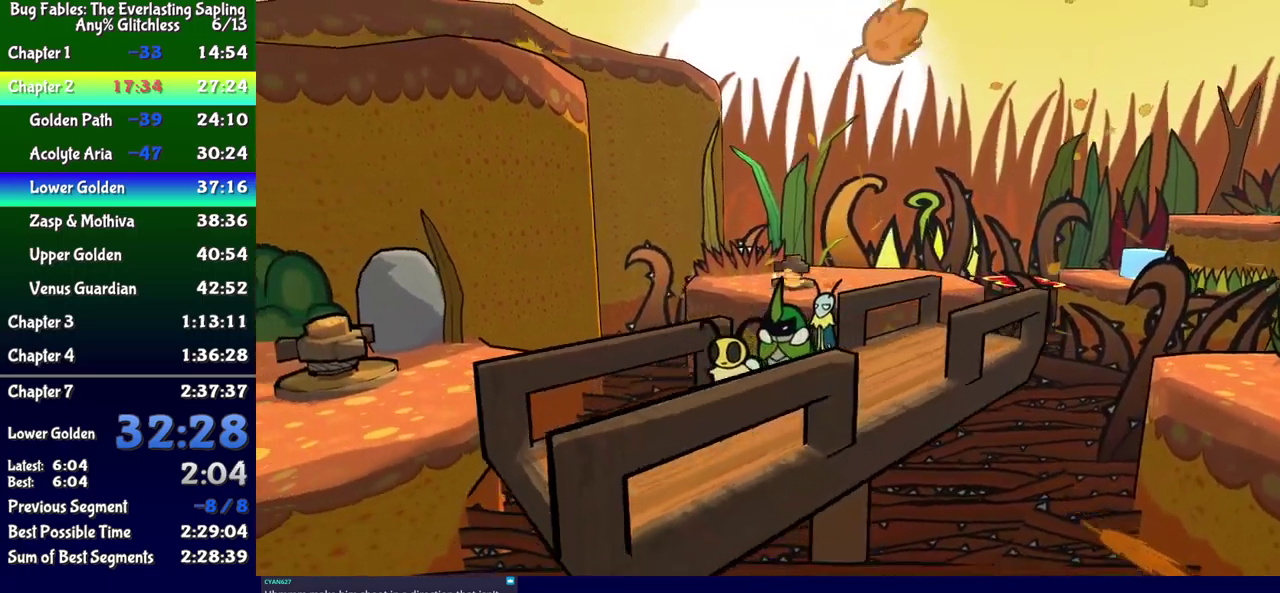
{"dt_ms": 500, "buttons": ["DPAD_LEFT"], "events": [[284, "DPAD_DOWN", "up"], [384, "A", "down"], [467, "A", "up"]]}
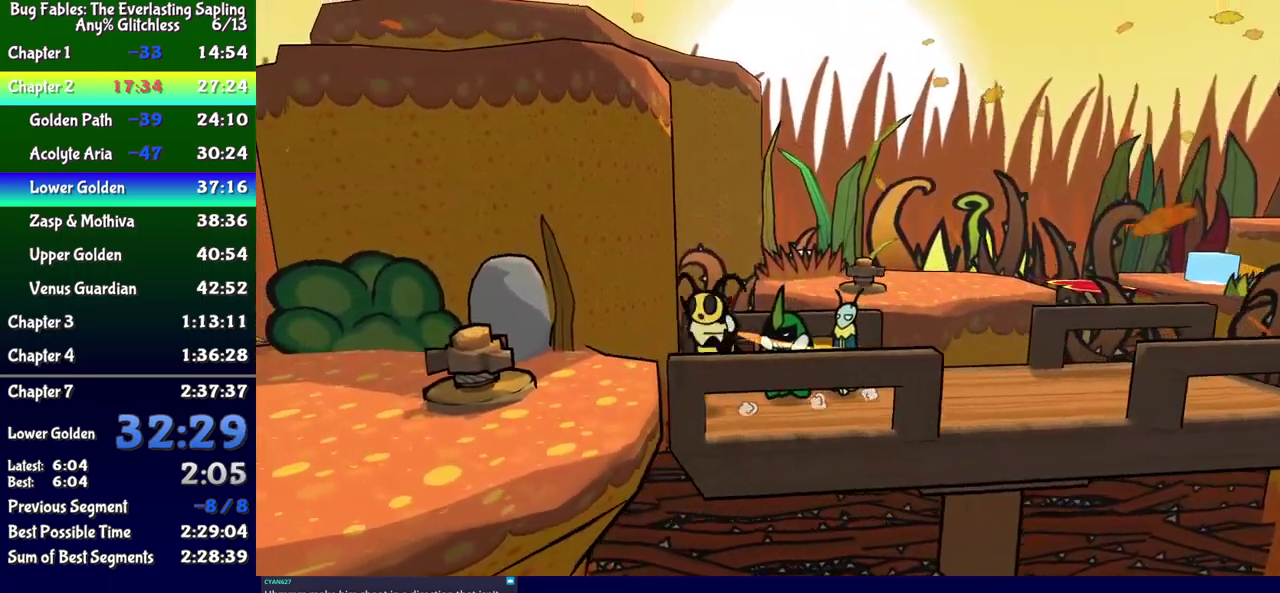
{"dt_ms": 500, "buttons": ["DPAD_LEFT"], "events": [[167, "DPAD_DOWN", "down"], [450, "DPAD_DOWN", "up"]]}
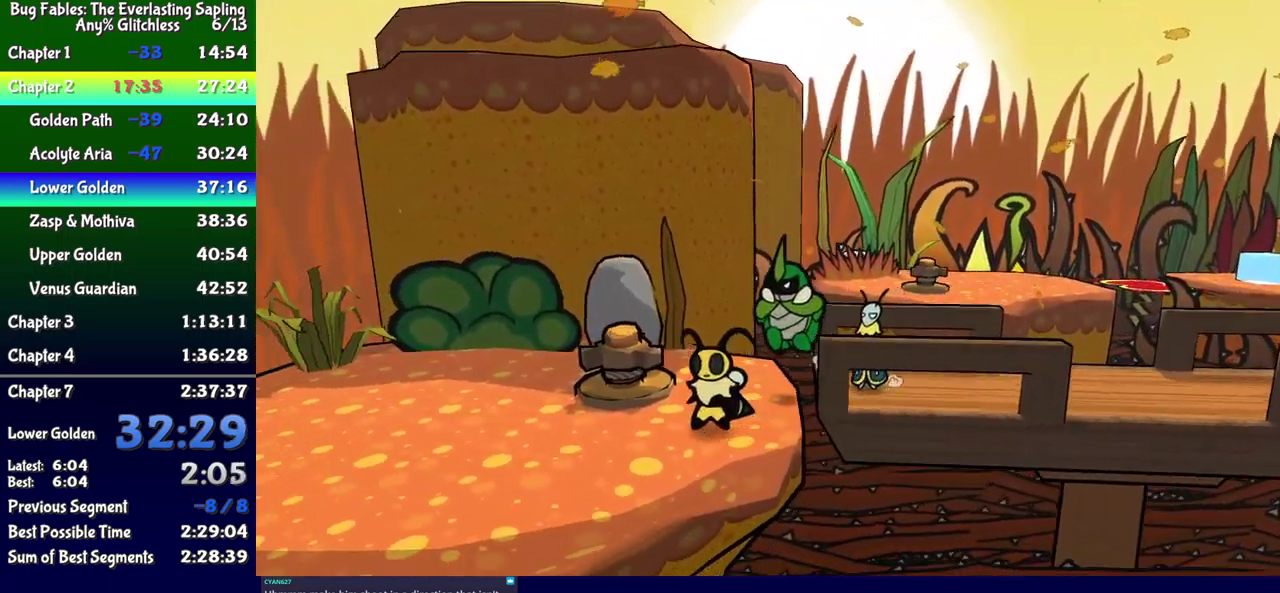
{"dt_ms": 500, "buttons": ["DPAD_UP", "DPAD_LEFT"], "events": [[417, "DPAD_UP", "down"]]}
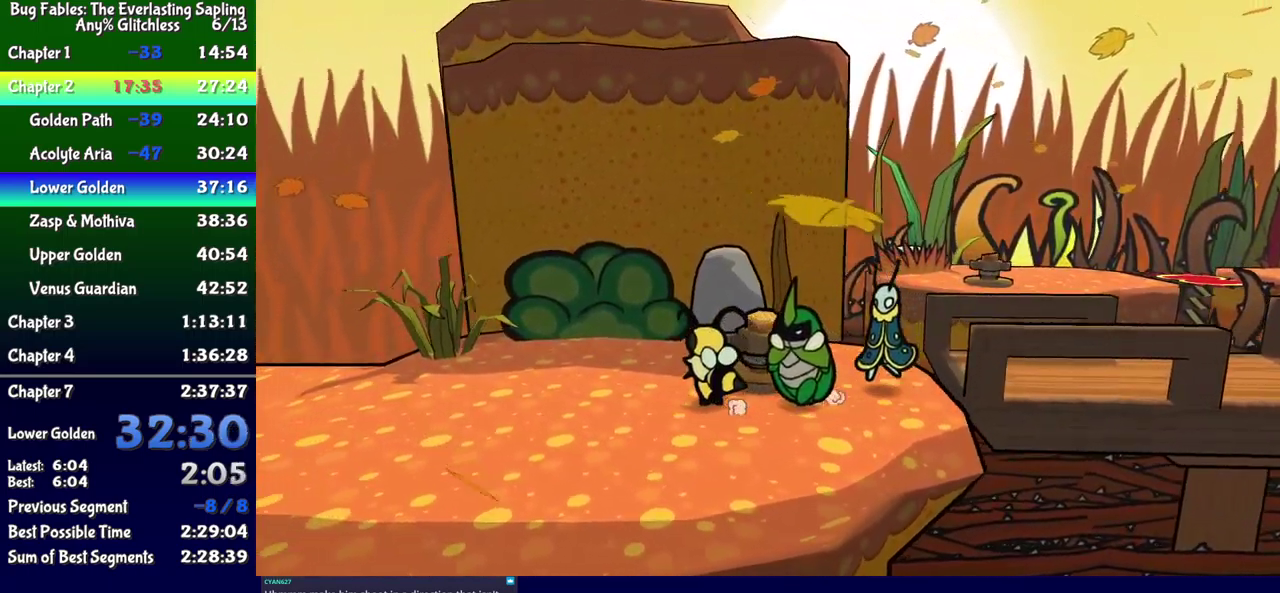
{"dt_ms": 500, "buttons": ["DPAD_LEFT"], "events": [[67, "DPAD_UP", "up"], [234, "DPAD_UP", "down"], [334, "DPAD_UP", "up"]]}
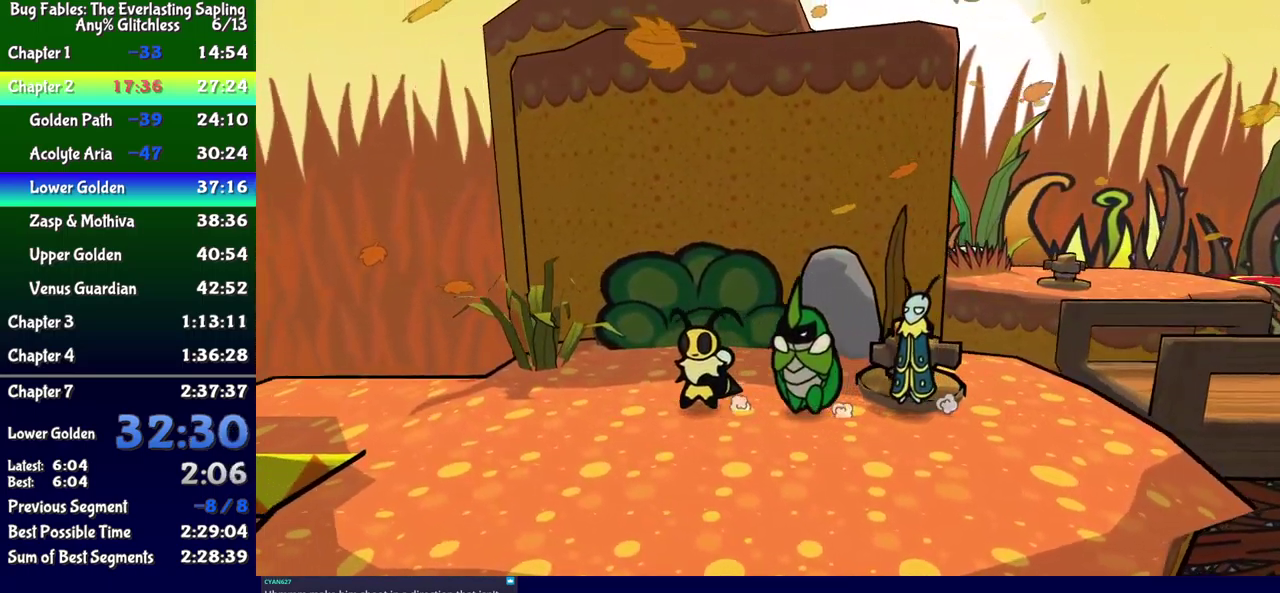
{"dt_ms": 500, "buttons": ["DPAD_LEFT"], "events": []}
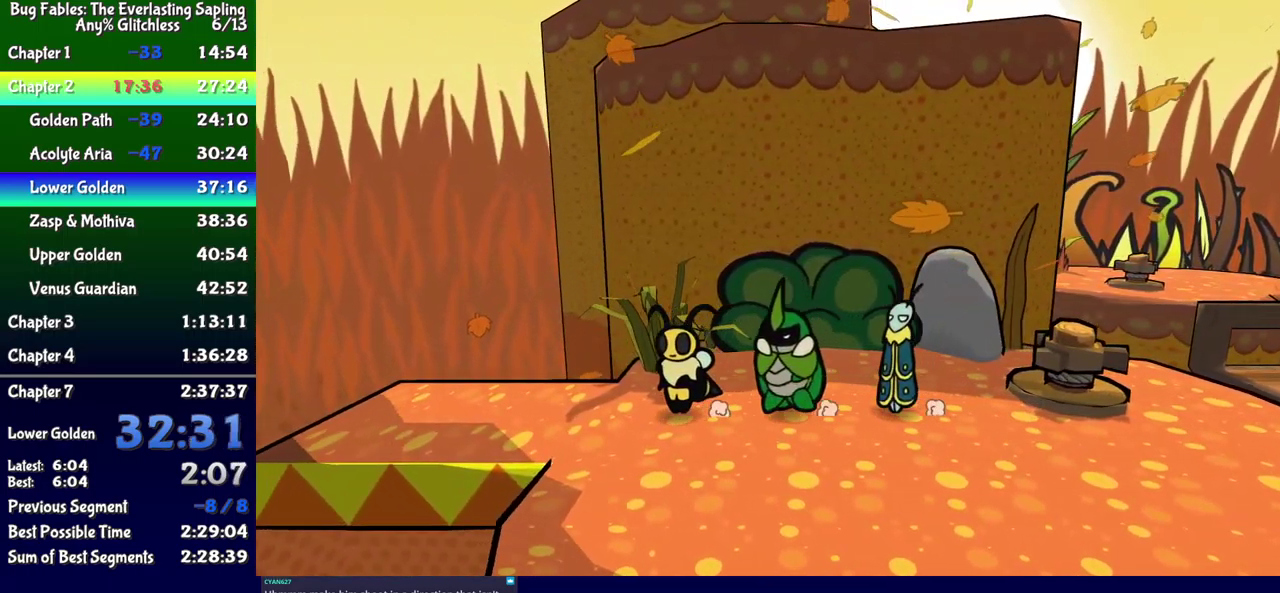
{"dt_ms": 500, "buttons": ["DPAD_LEFT"], "events": []}
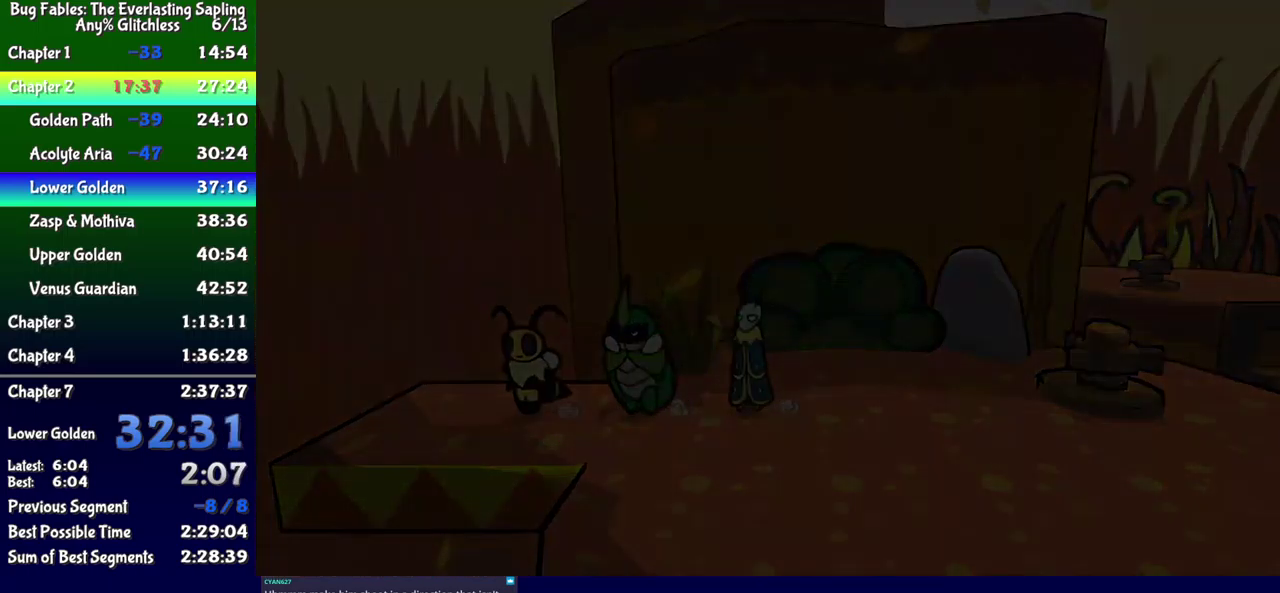
{"dt_ms": 500, "buttons": [], "events": [[100, "DPAD_LEFT", "up"]]}